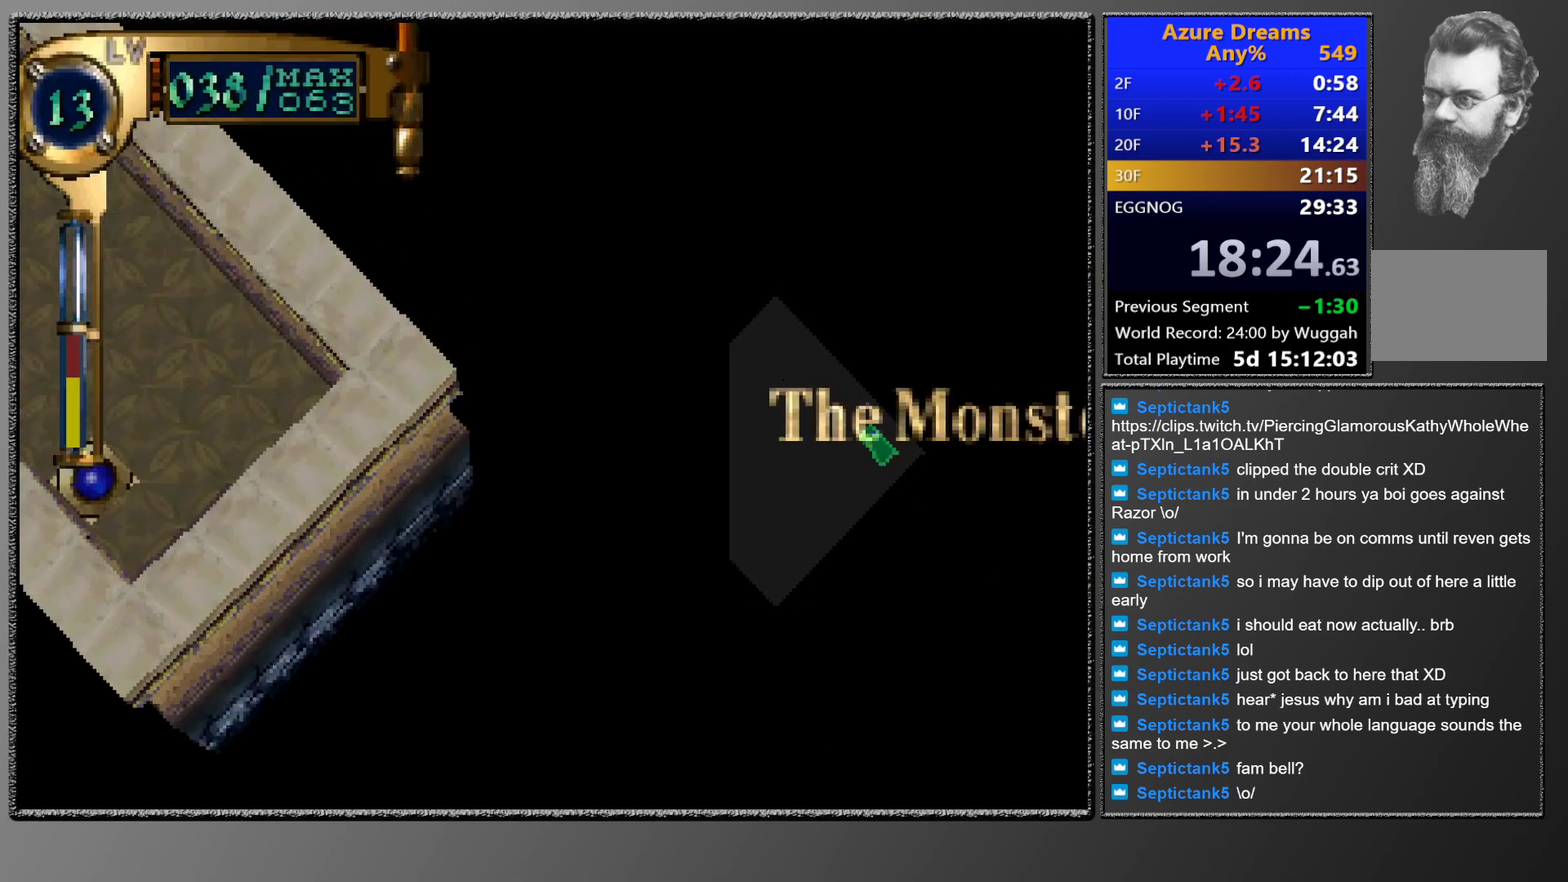
Gameplay with a controller (PlayStation layout); each line is a JSON object with the inputs held at the frame after it. "events" lists button and stick changes between this image and that frame as [ms after this image, input, new state], when the widget could be followed in between. This overlay highlights the sticks when they move; stick clicks (L3 R3) are not distinguishable. Not read: L3 R3 right_stick.
{"buttons": ["CIRCLE"], "left_stick": "center", "events": [[467, "CIRCLE", "down"]]}
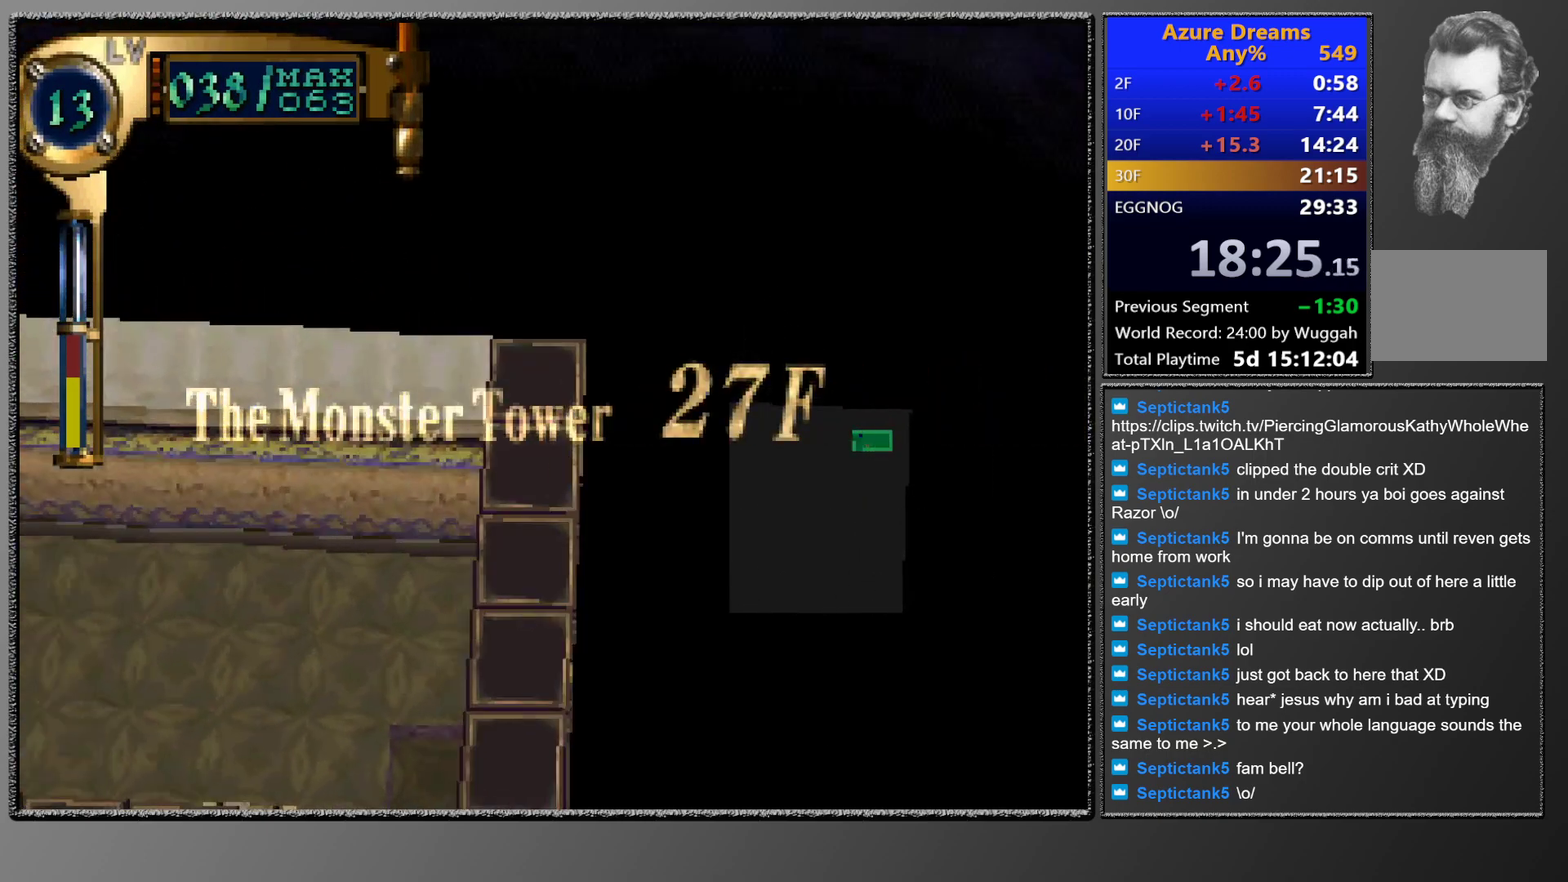
{"buttons": ["CIRCLE"], "left_stick": "center", "events": []}
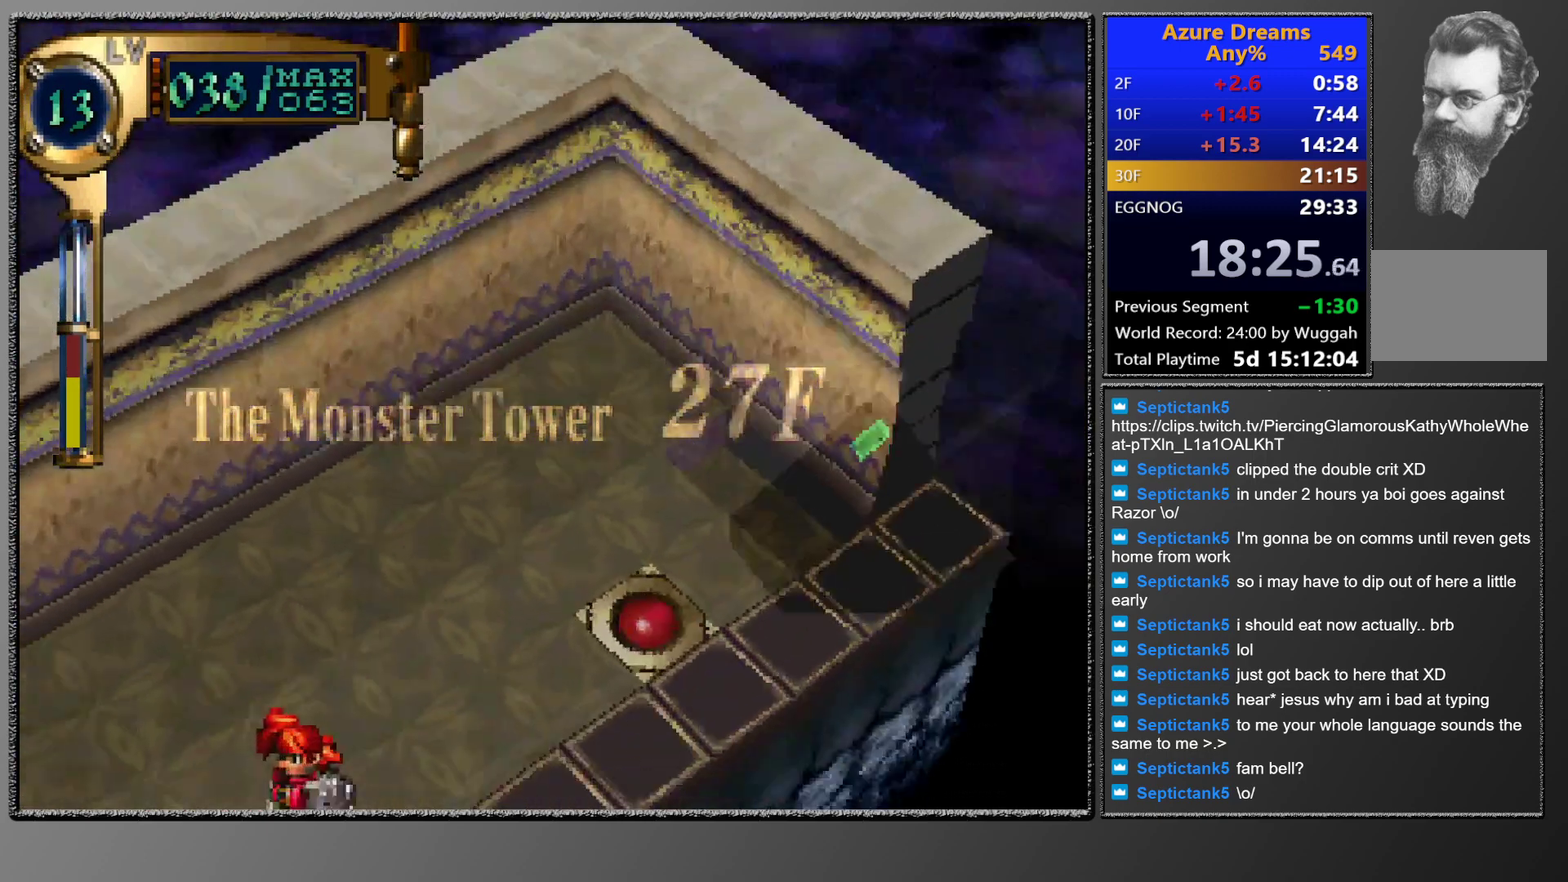
{"buttons": ["CIRCLE", "DPAD_UP"], "left_stick": "center", "events": [[300, "DPAD_UP", "down"]]}
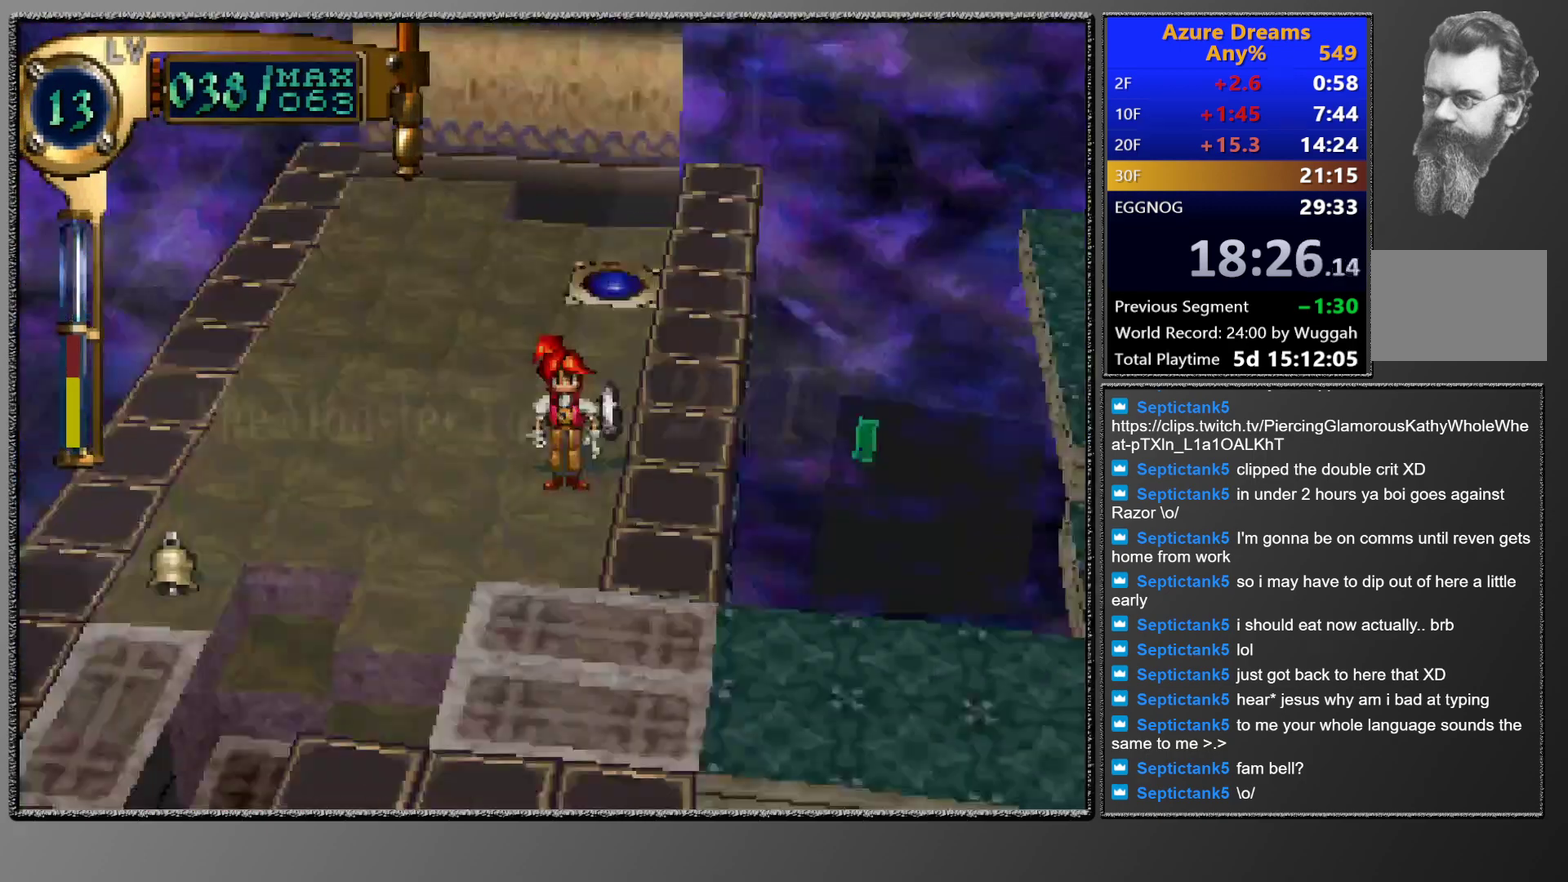
{"buttons": ["CIRCLE", "DPAD_DOWN", "DPAD_LEFT"], "left_stick": "center", "events": [[333, "DPAD_UP", "up"], [383, "CIRCLE", "up"], [433, "DPAD_DOWN", "down"], [450, "CIRCLE", "down"], [450, "DPAD_LEFT", "down"]]}
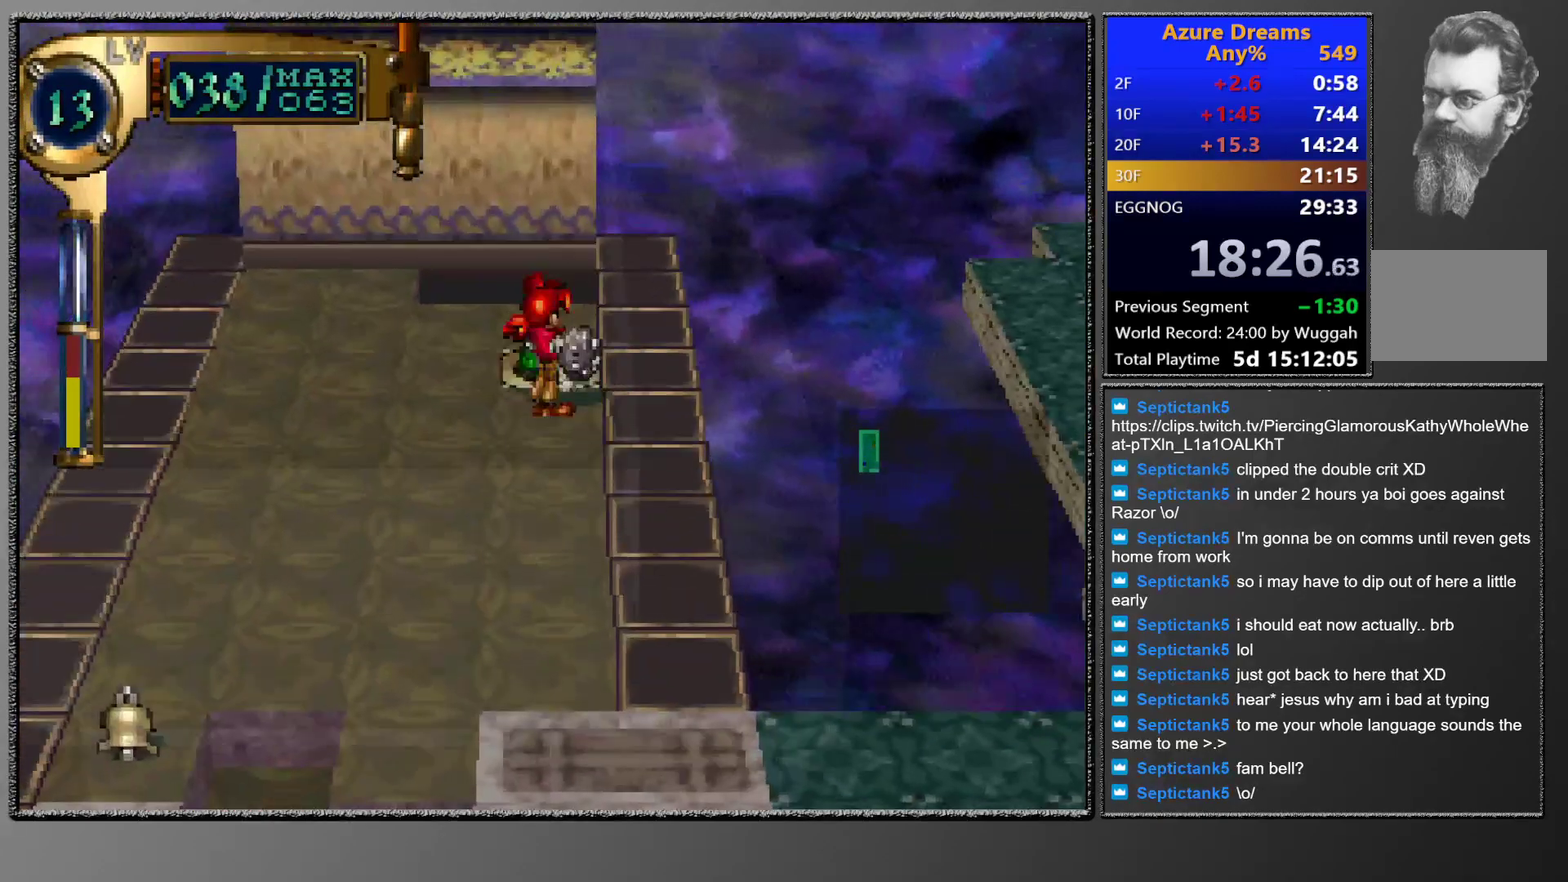
{"buttons": ["DPAD_DOWN"], "left_stick": "center", "events": [[233, "CIRCLE", "up"], [233, "DPAD_LEFT", "up"]]}
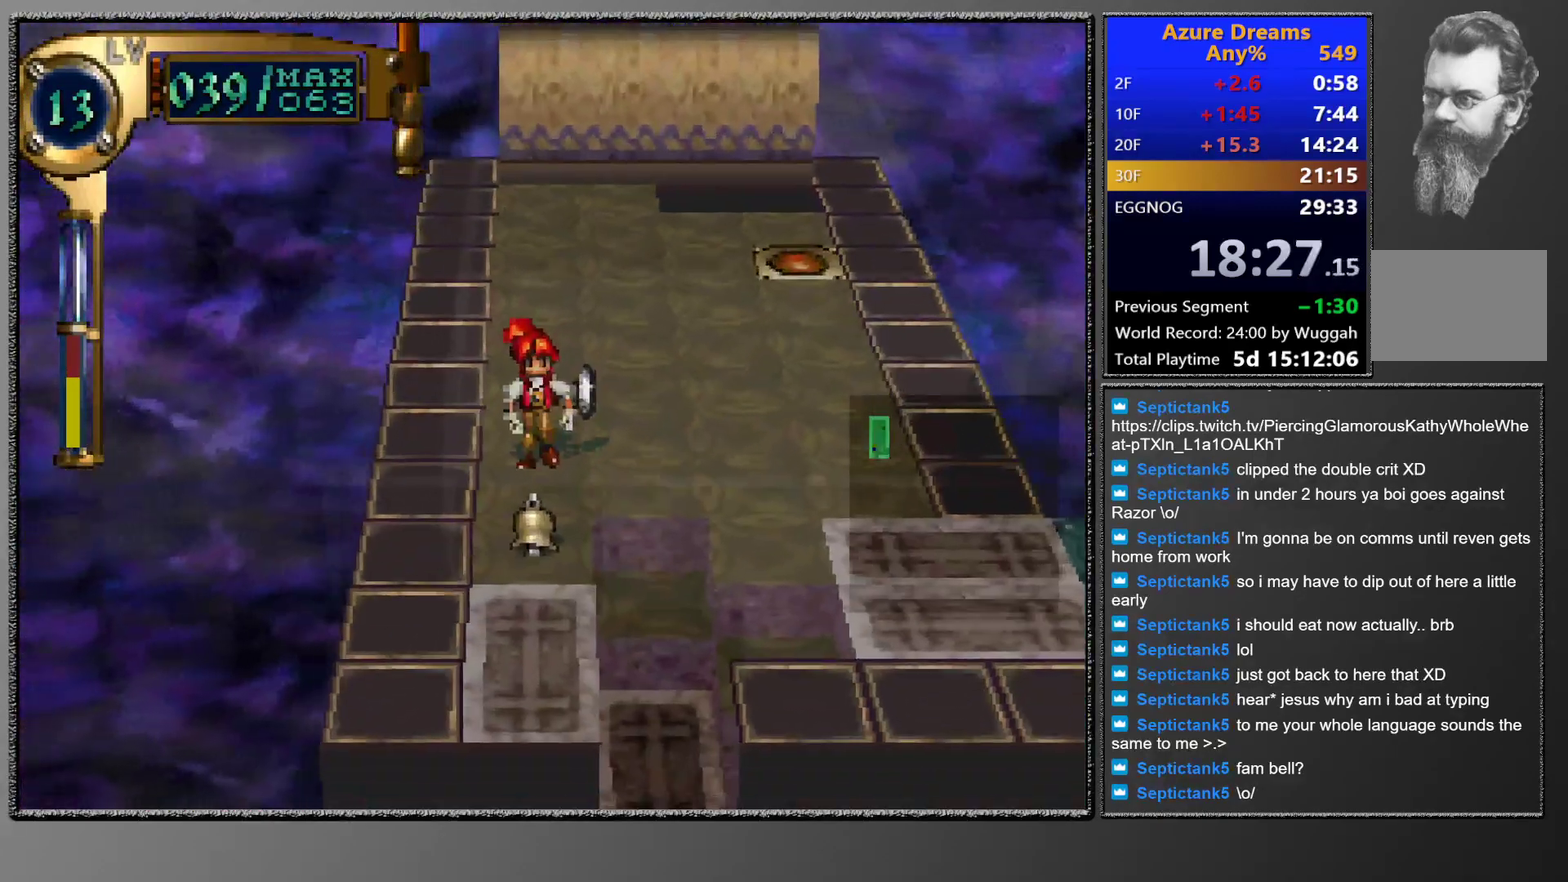
{"buttons": ["CIRCLE"], "left_stick": "center", "events": [[267, "DPAD_DOWN", "up"], [300, "CIRCLE", "down"]]}
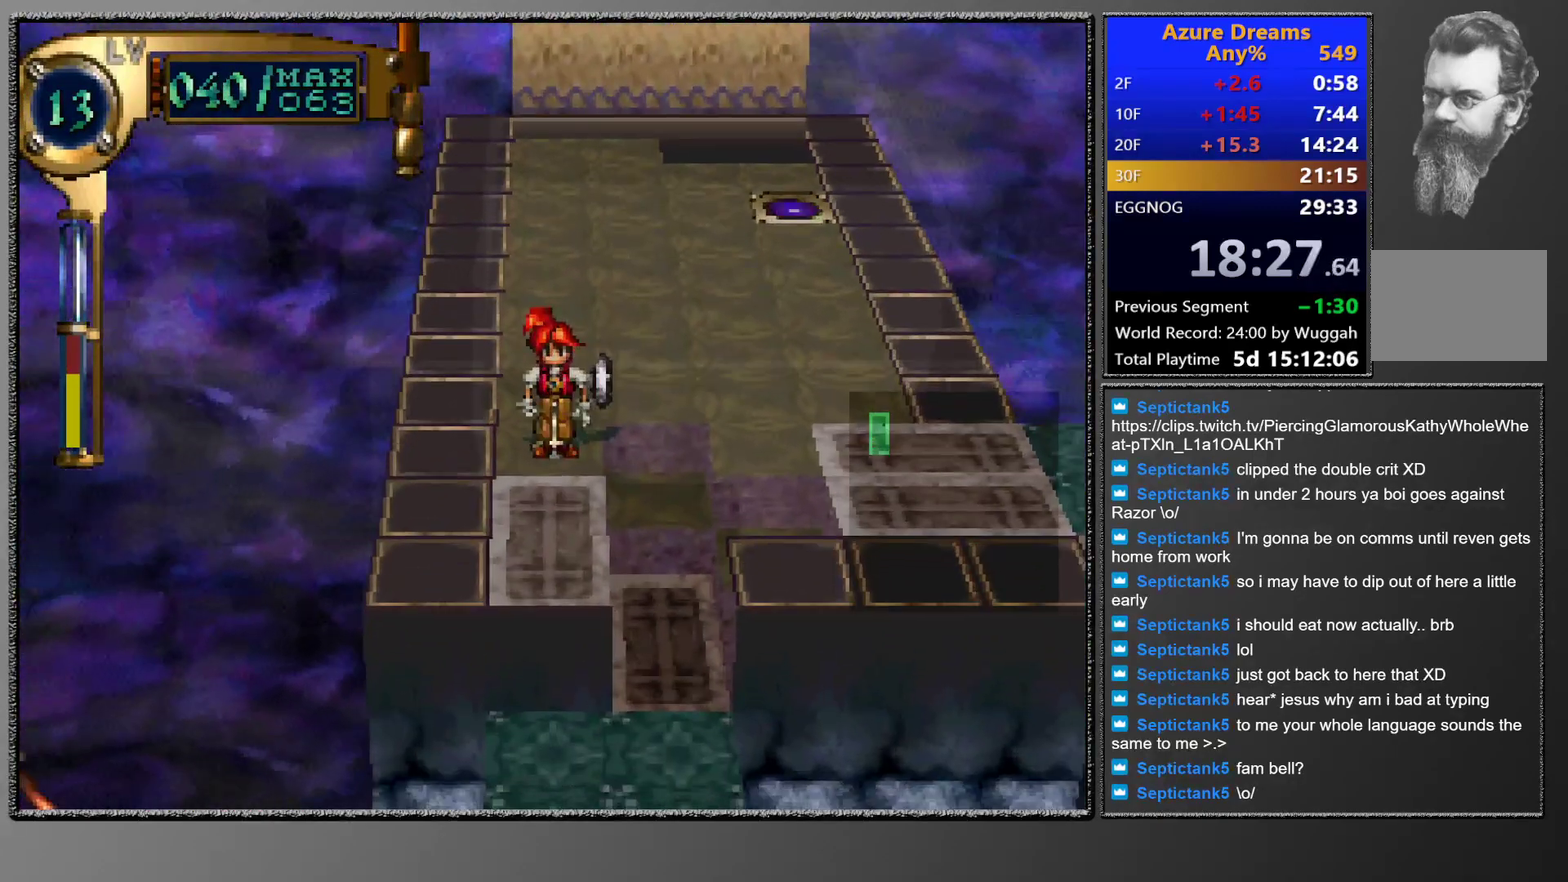
{"buttons": [], "left_stick": "center", "events": [[100, "CIRCLE", "up"]]}
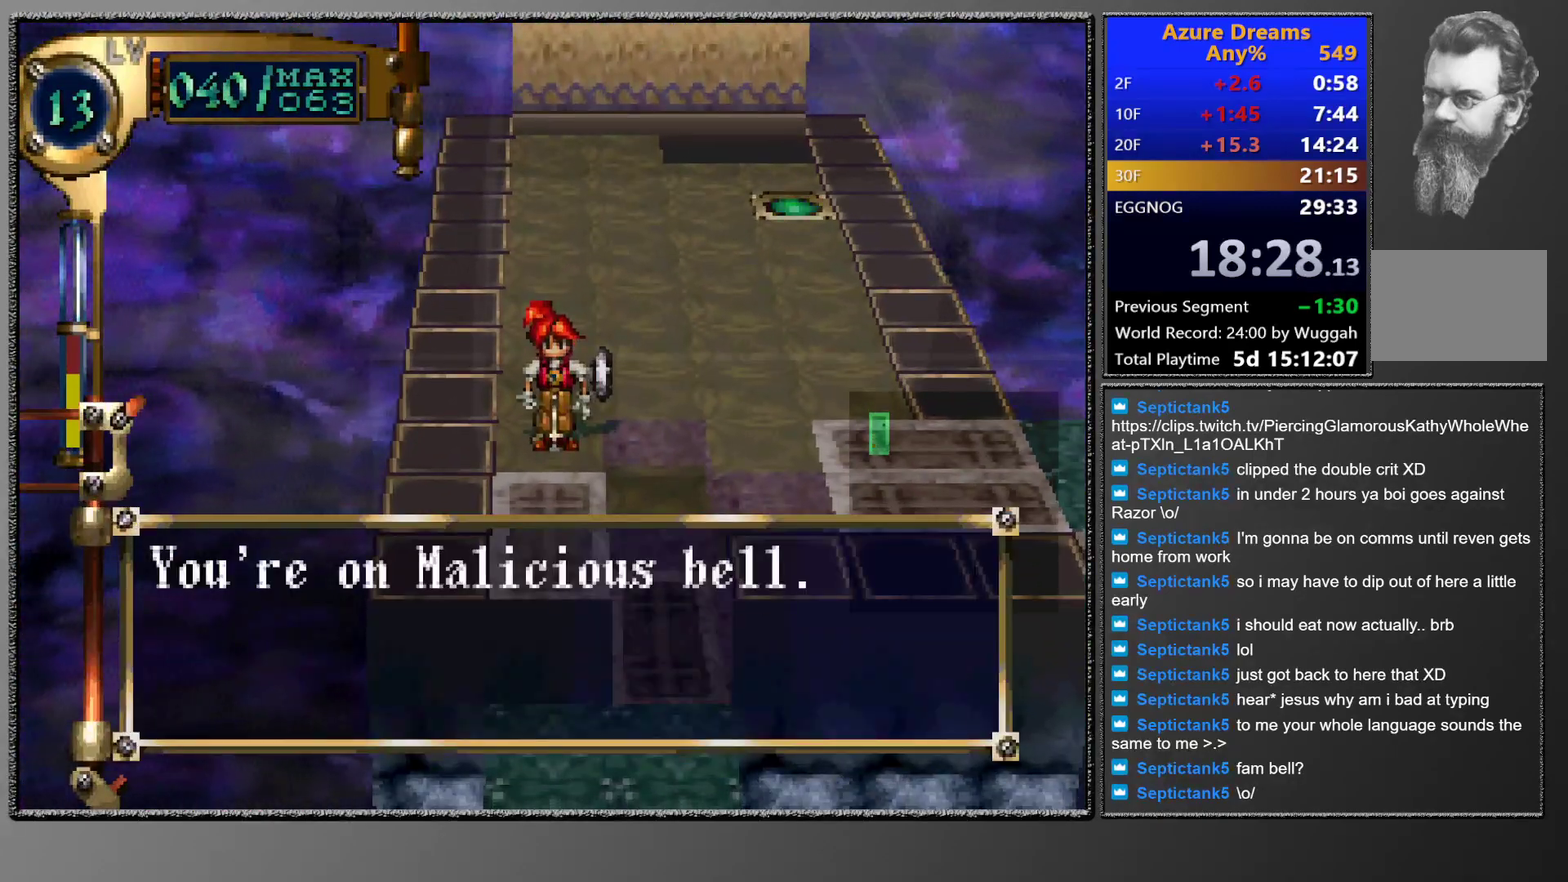
{"buttons": ["CIRCLE", "DPAD_UP", "DPAD_RIGHT"], "left_stick": "center", "events": [[100, "CIRCLE", "down"], [167, "DPAD_RIGHT", "down"], [217, "DPAD_RIGHT", "up"], [300, "DPAD_RIGHT", "down"], [317, "DPAD_UP", "down"]]}
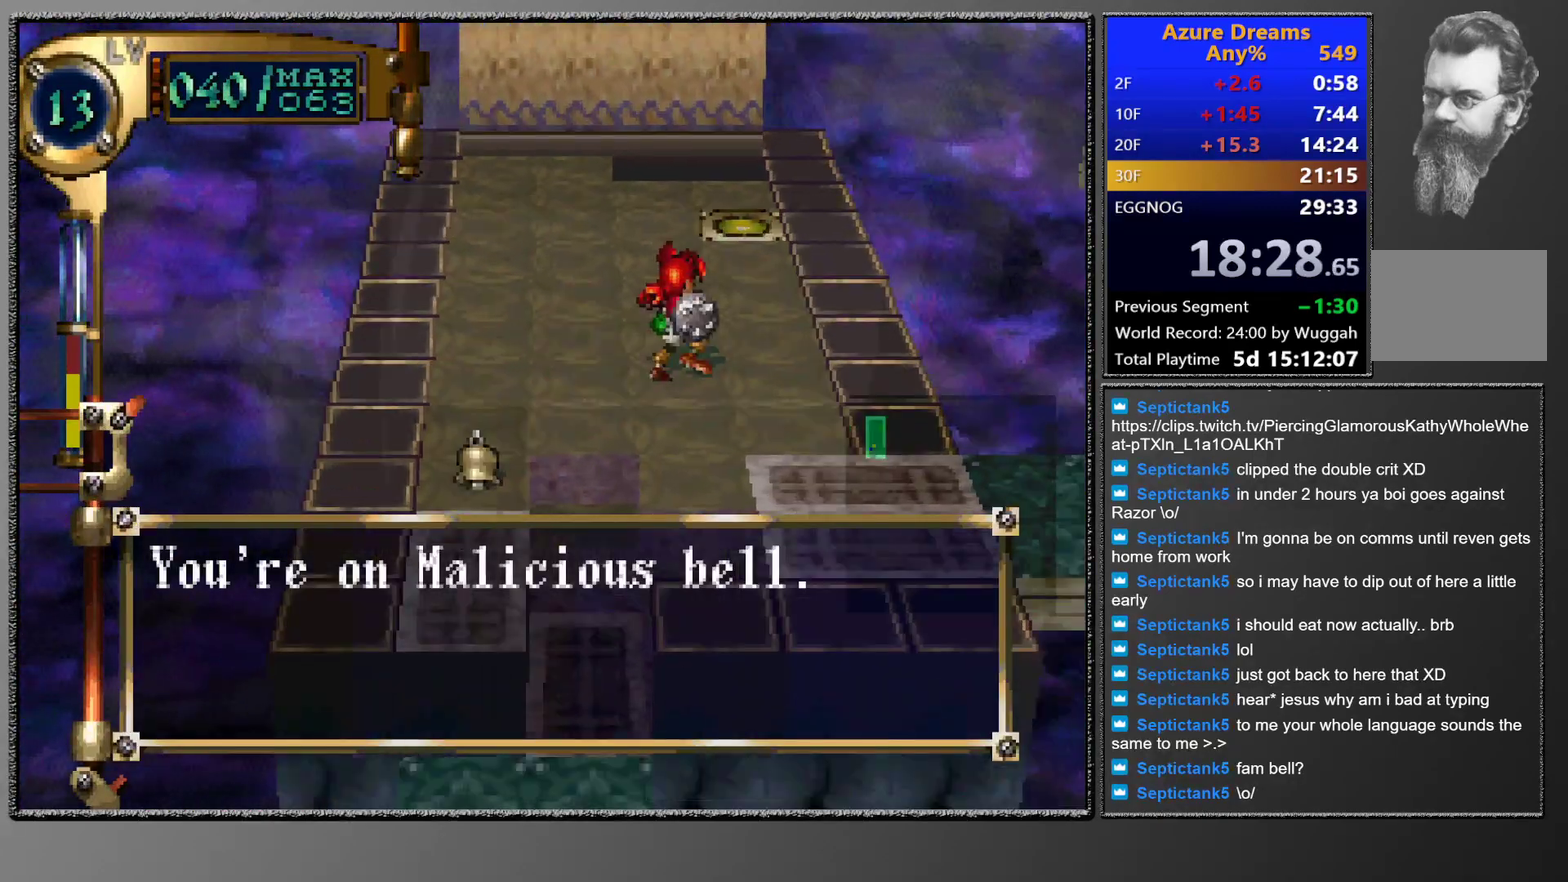
{"buttons": ["CIRCLE", "DPAD_UP"], "left_stick": "center", "events": [[50, "DPAD_RIGHT", "up"]]}
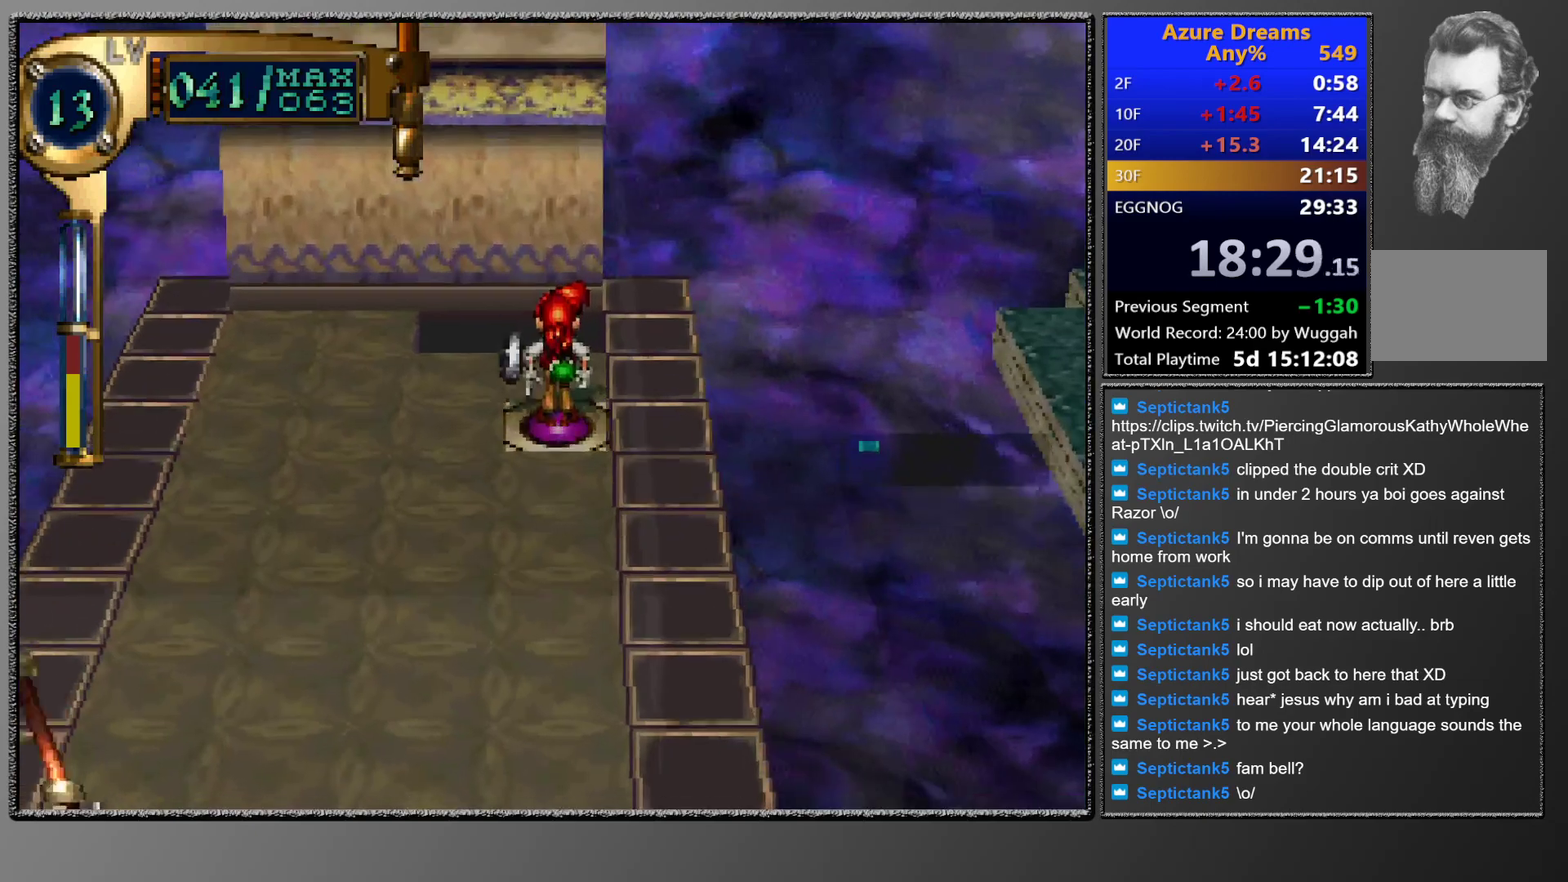
{"buttons": [], "left_stick": "center", "events": [[117, "CIRCLE", "up"], [167, "DPAD_UP", "up"]]}